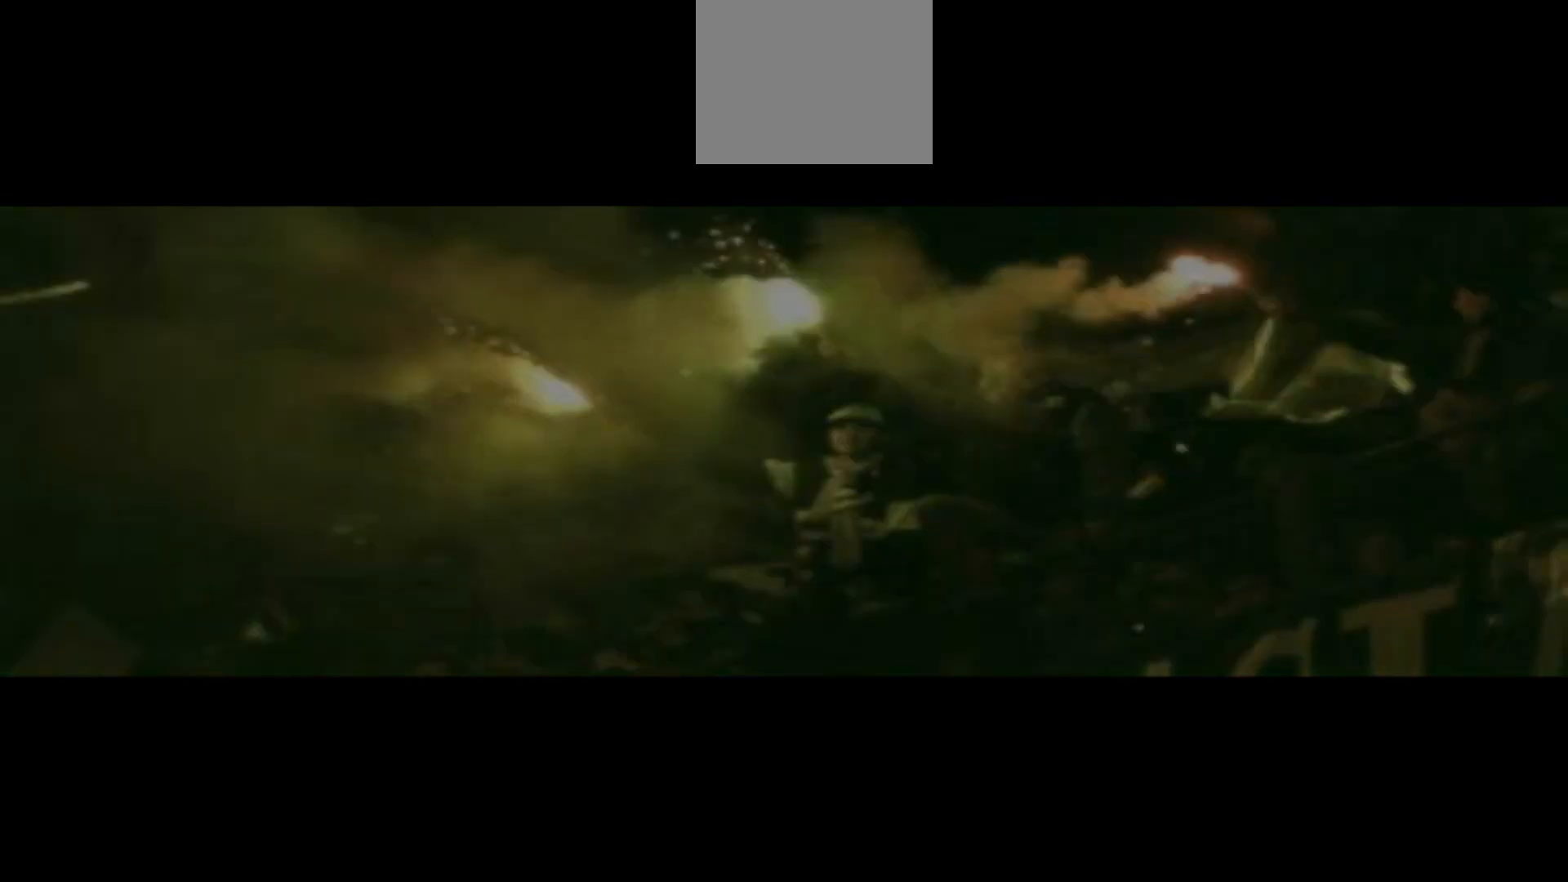
Gameplay with a controller (PlayStation layout); each line is a JSON object with the inputs held at the frame after it. "events" lists button and stick changes between this image and that frame as [ms after this image, input, new state], when the widget could be followed in between. Not read: left_stick right_stick.
{"buttons": [], "events": [[33, "START", "down"], [233, "START", "up"]]}
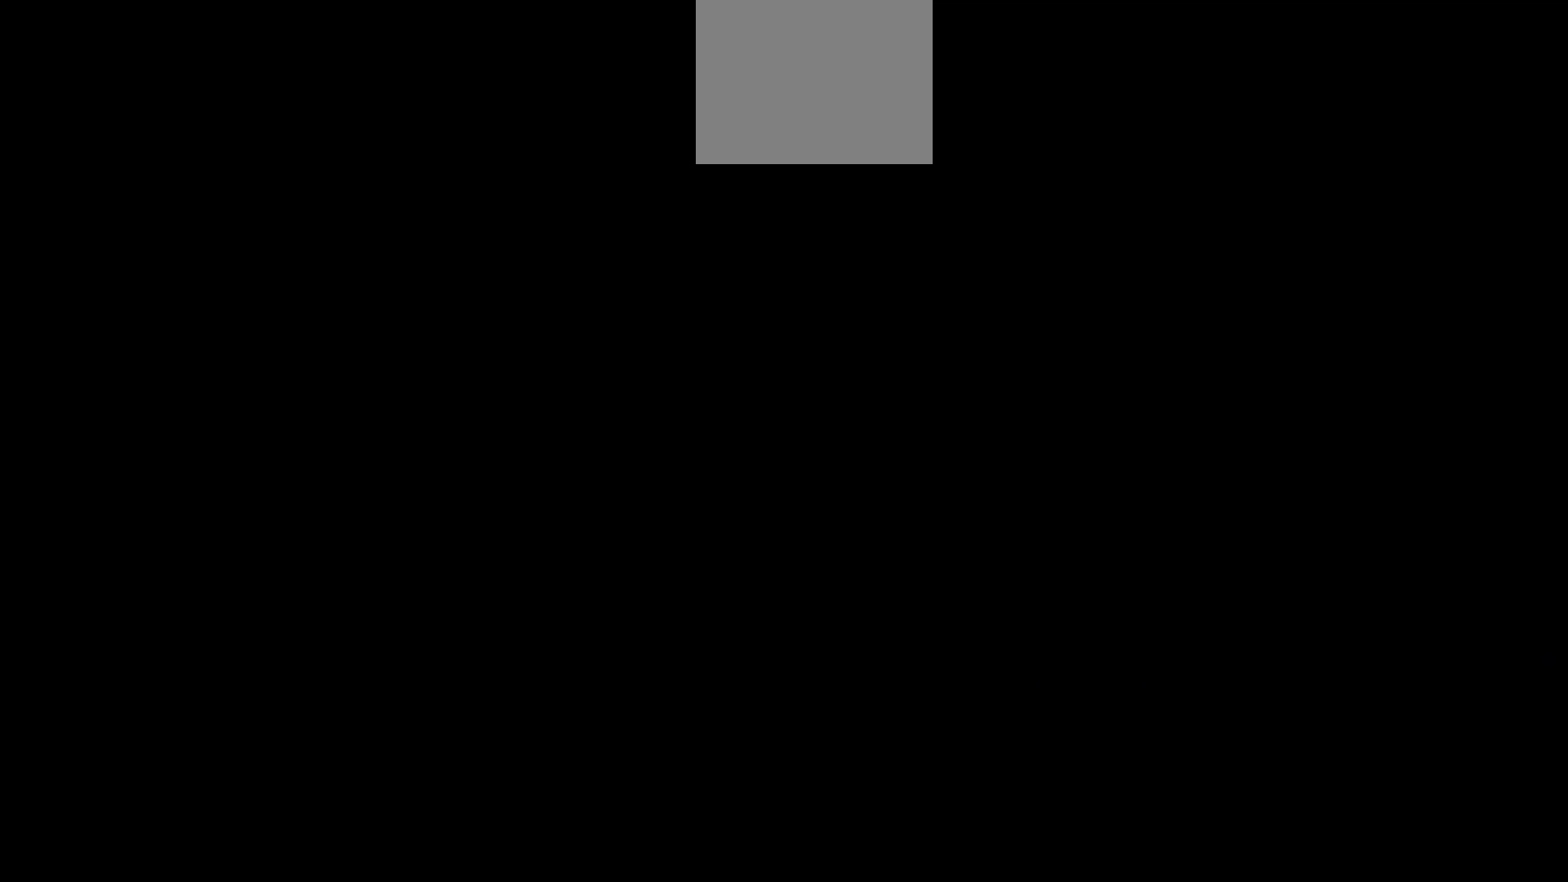
{"buttons": [], "events": []}
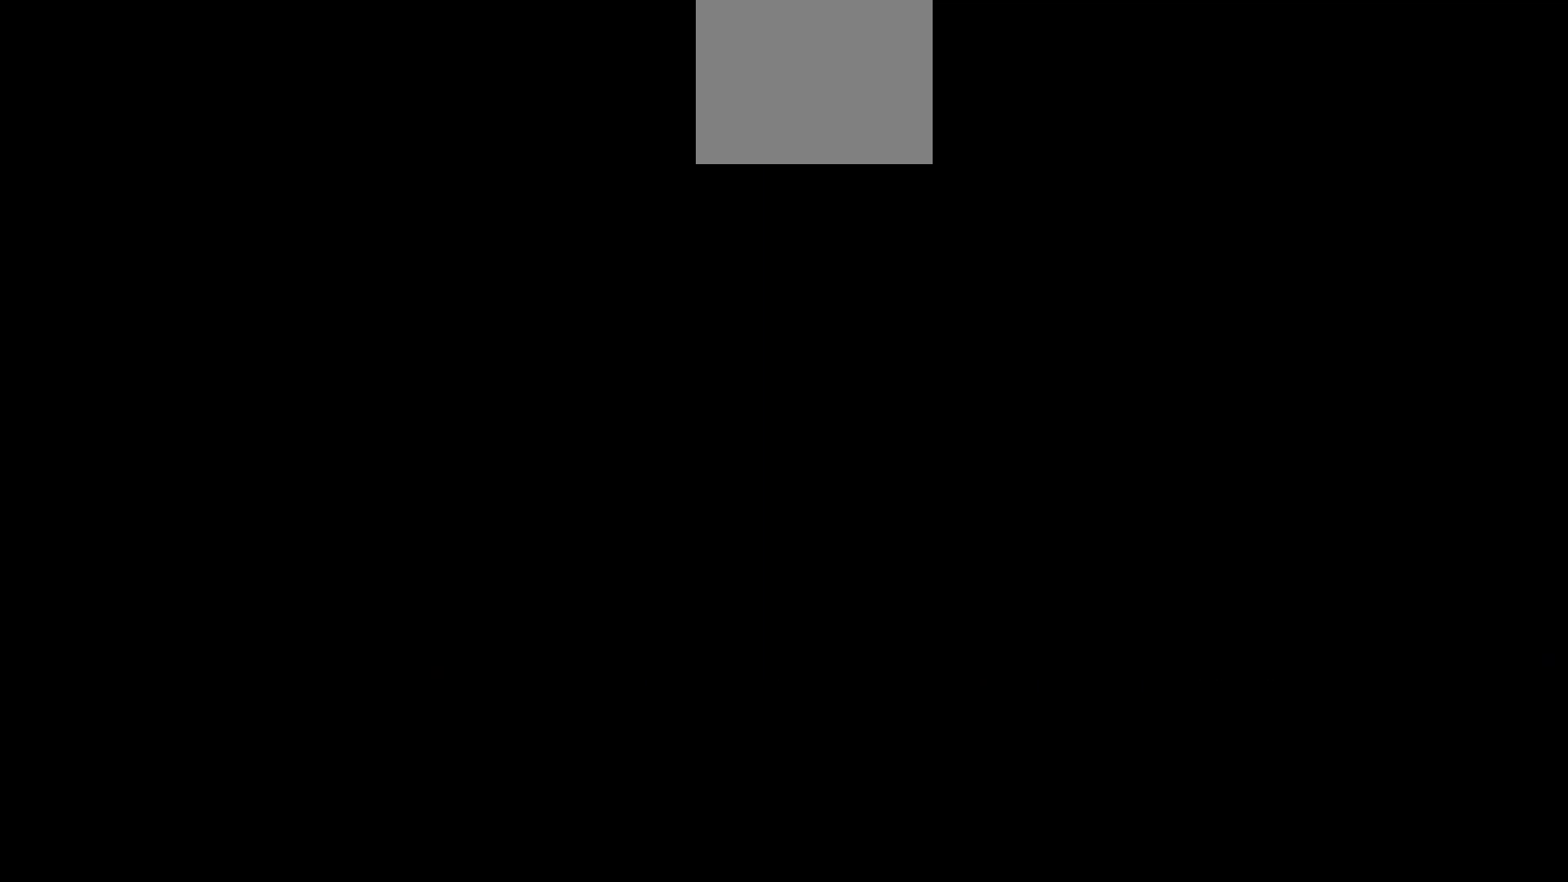
{"buttons": [], "events": []}
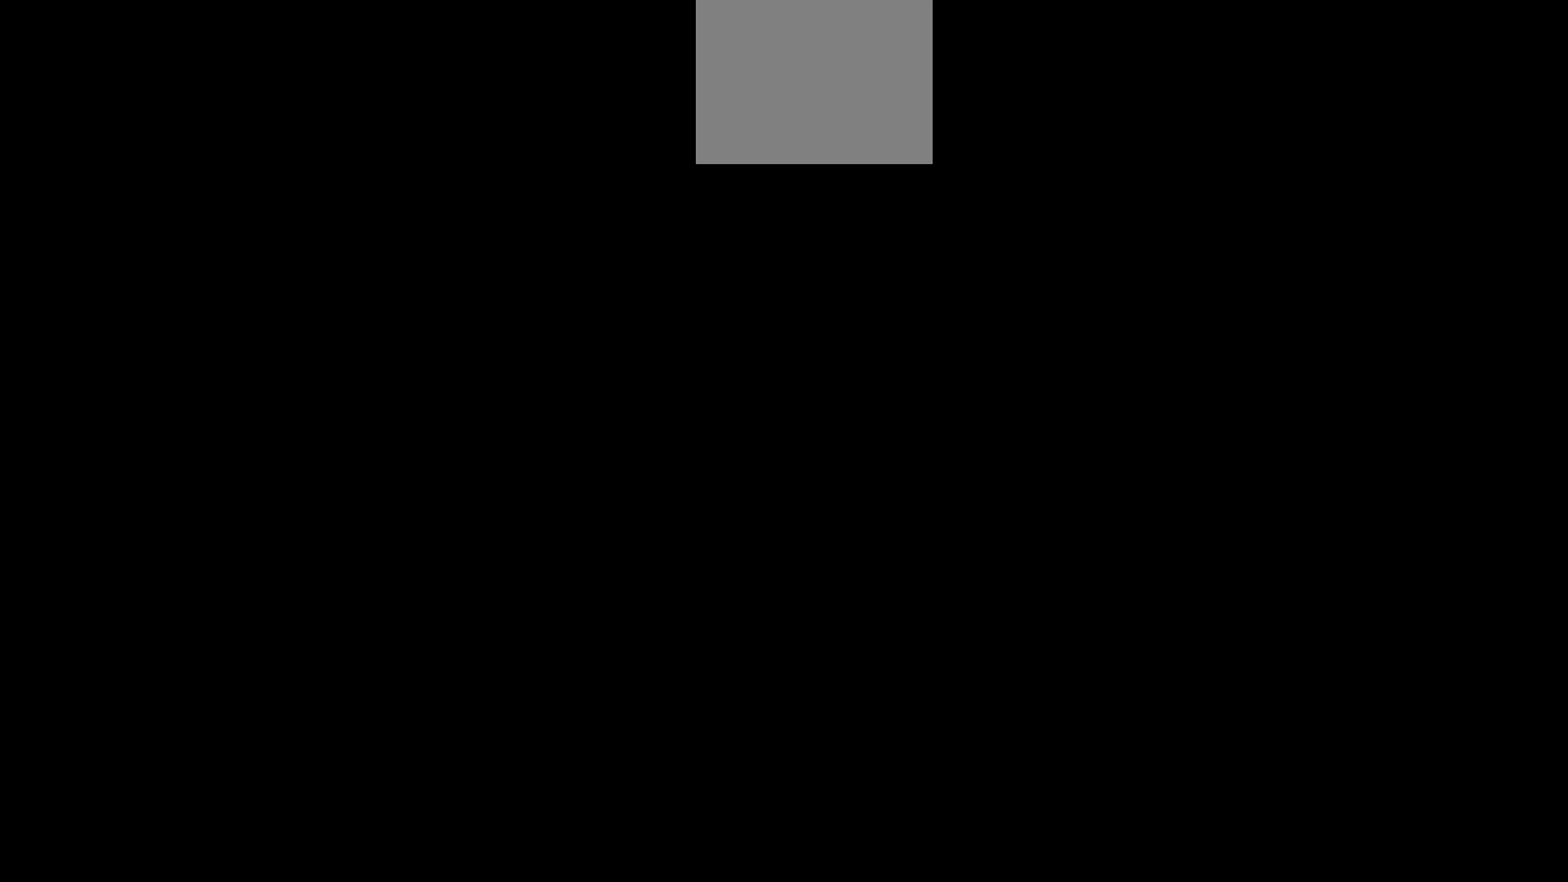
{"buttons": [], "events": []}
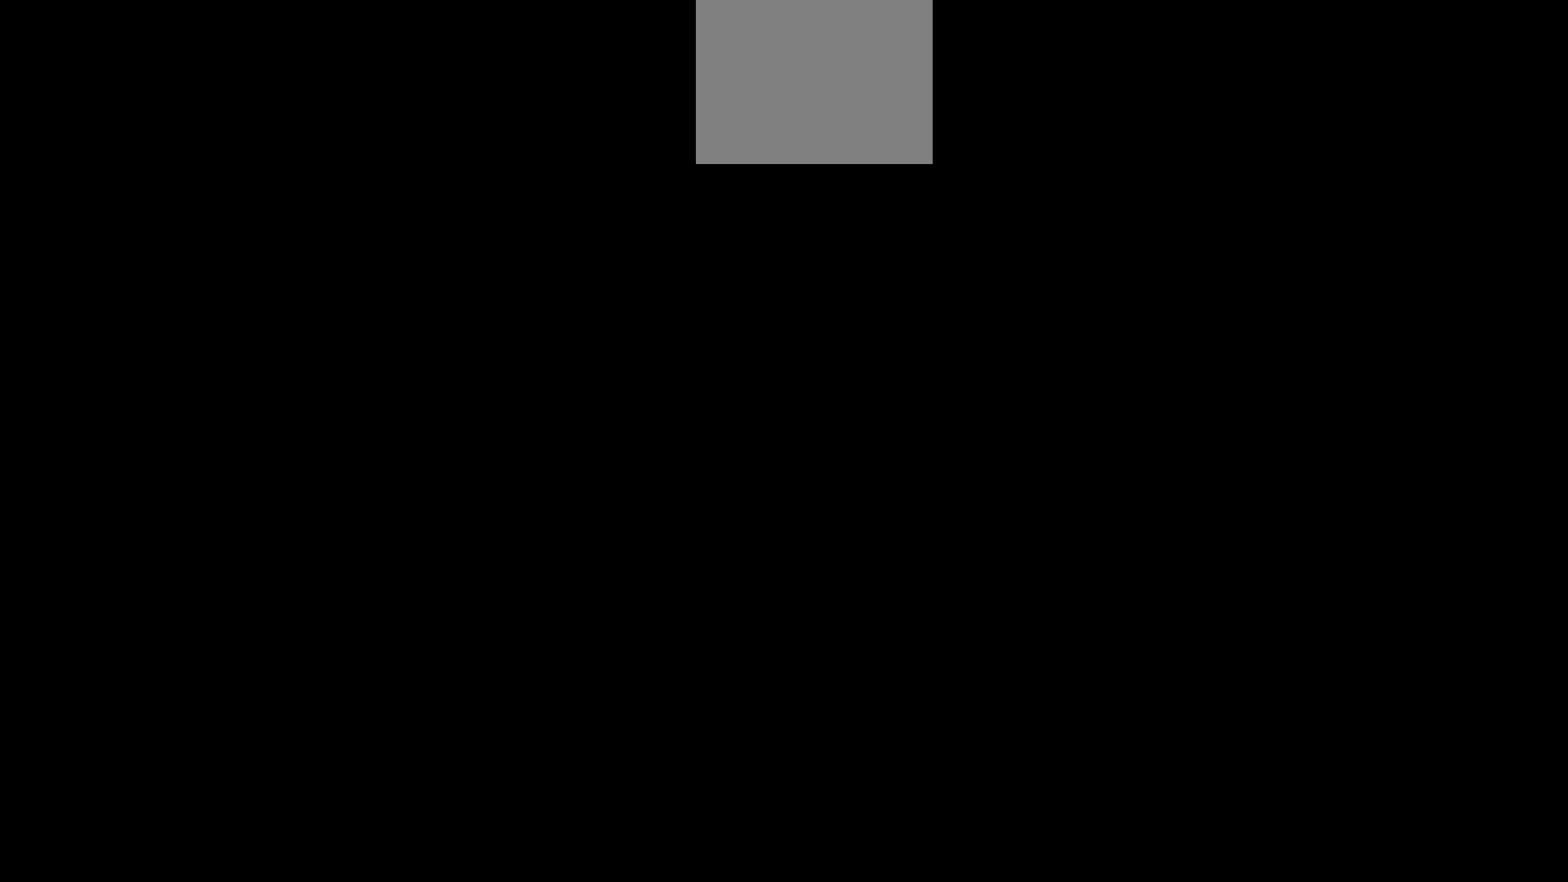
{"buttons": [], "events": []}
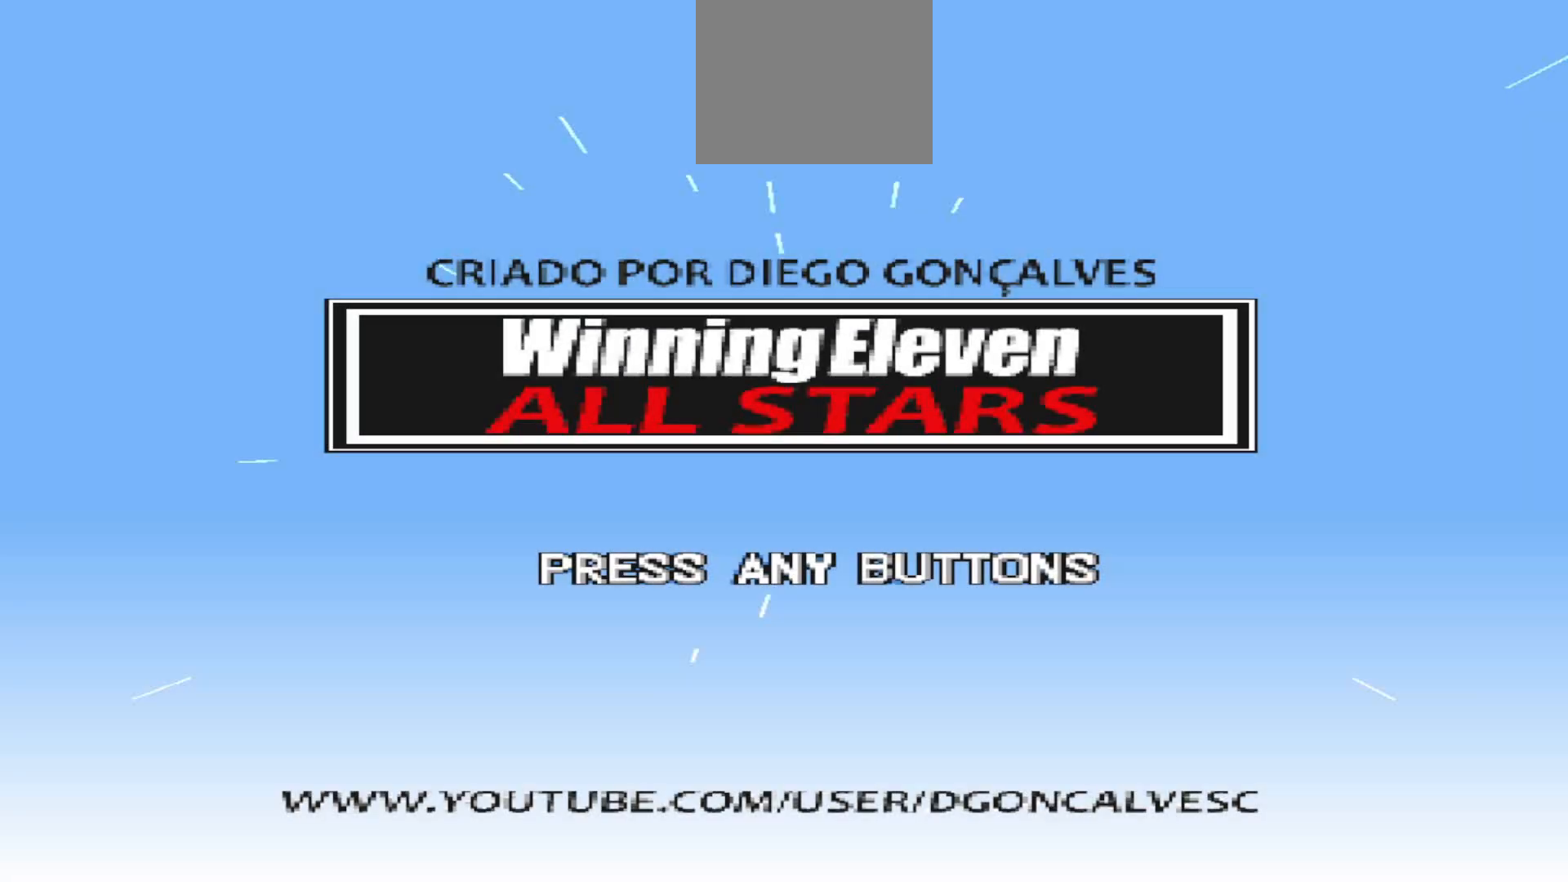
{"buttons": [], "events": []}
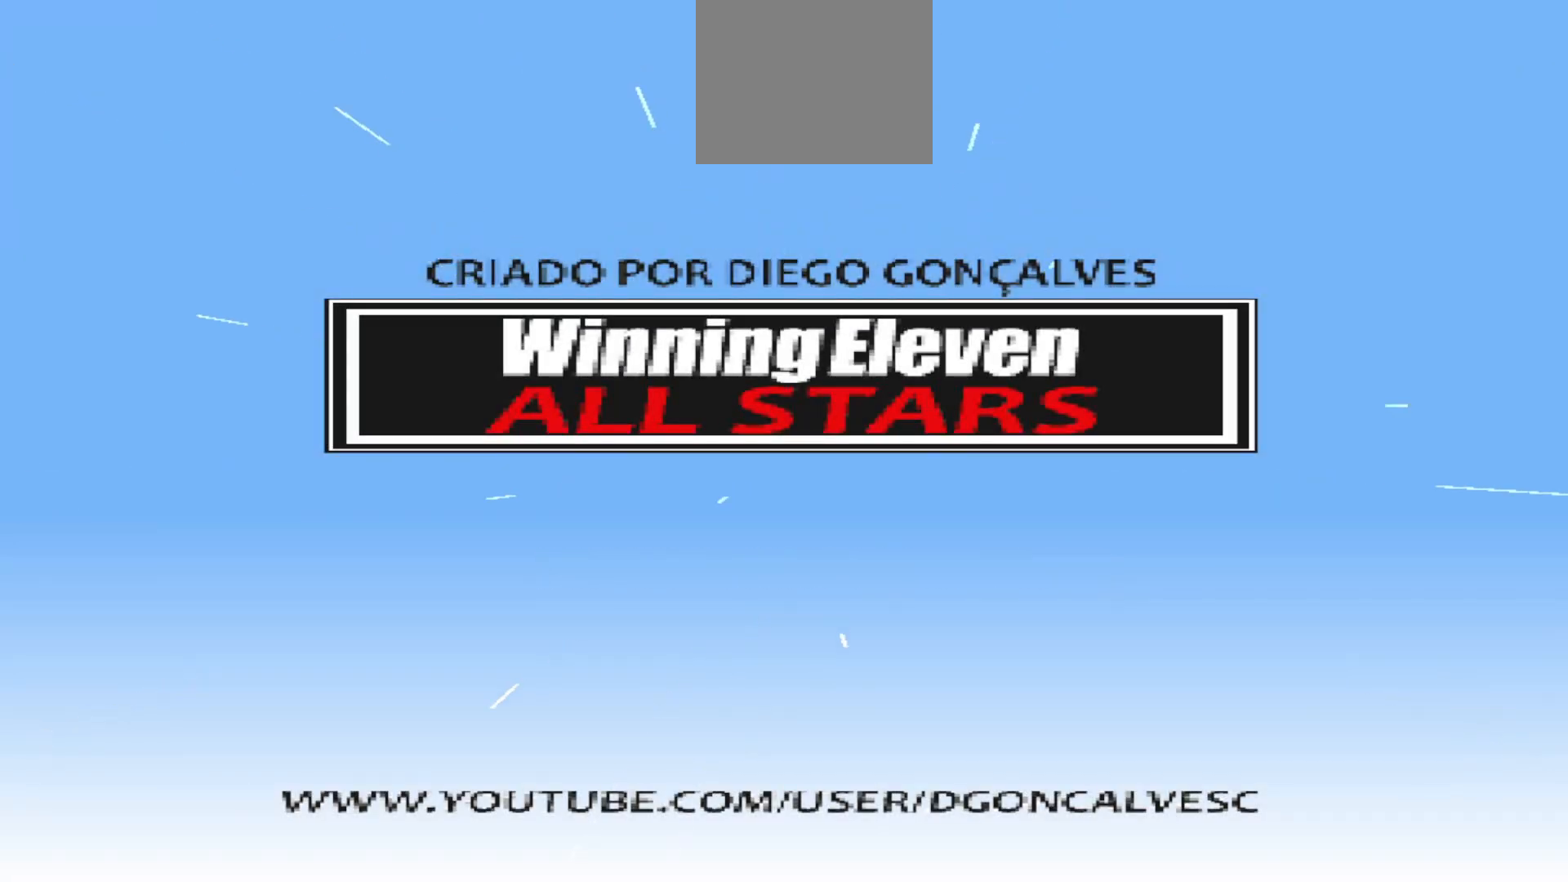
{"buttons": [], "events": [[333, "START", "down"], [500, "START", "up"]]}
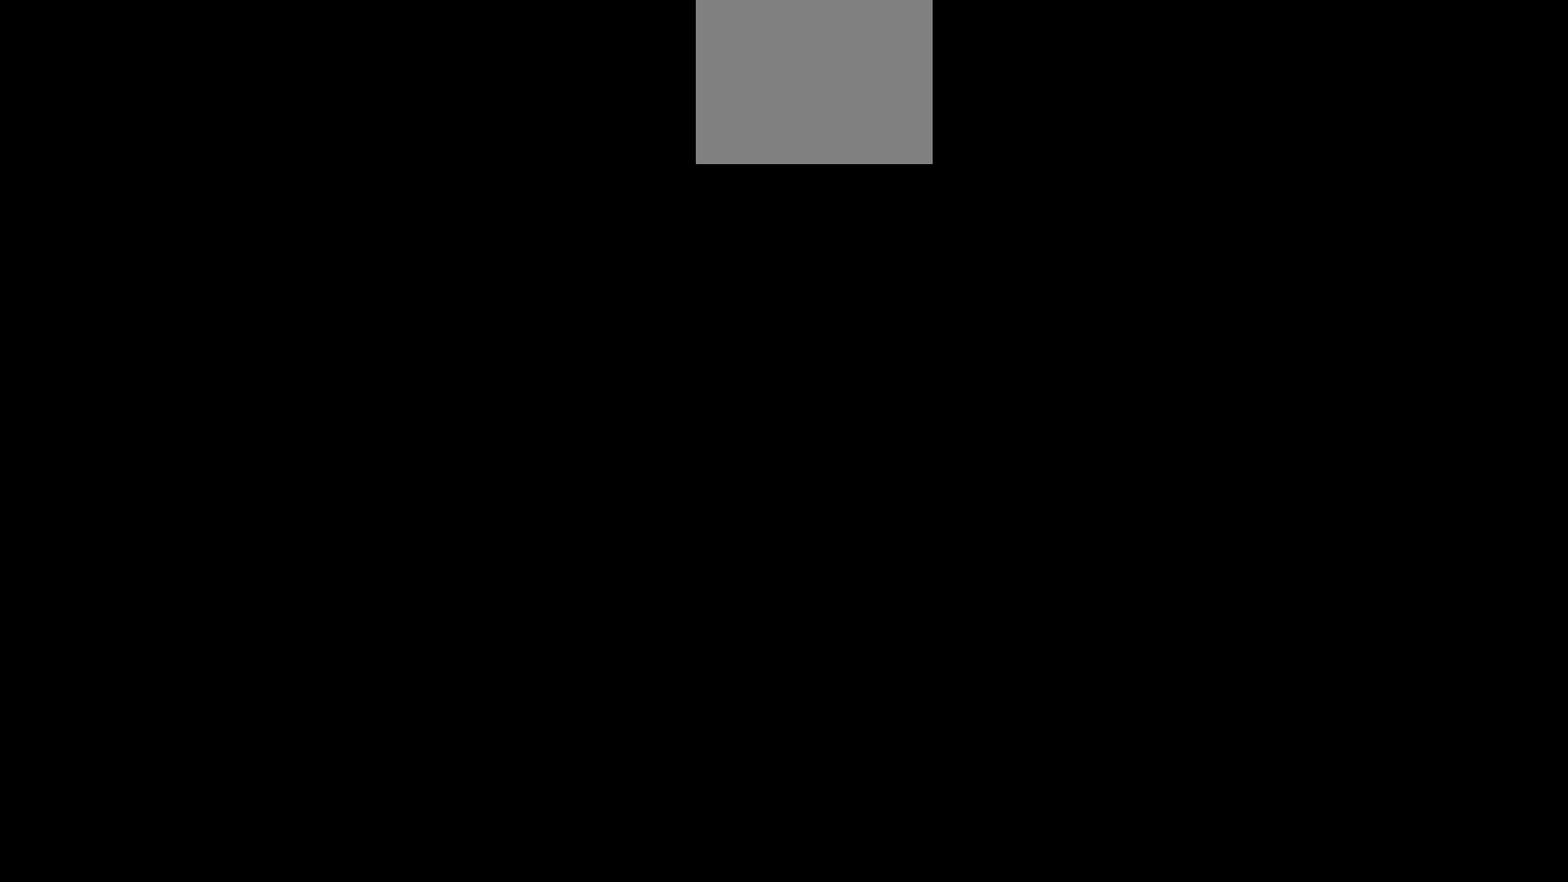
{"buttons": [], "events": []}
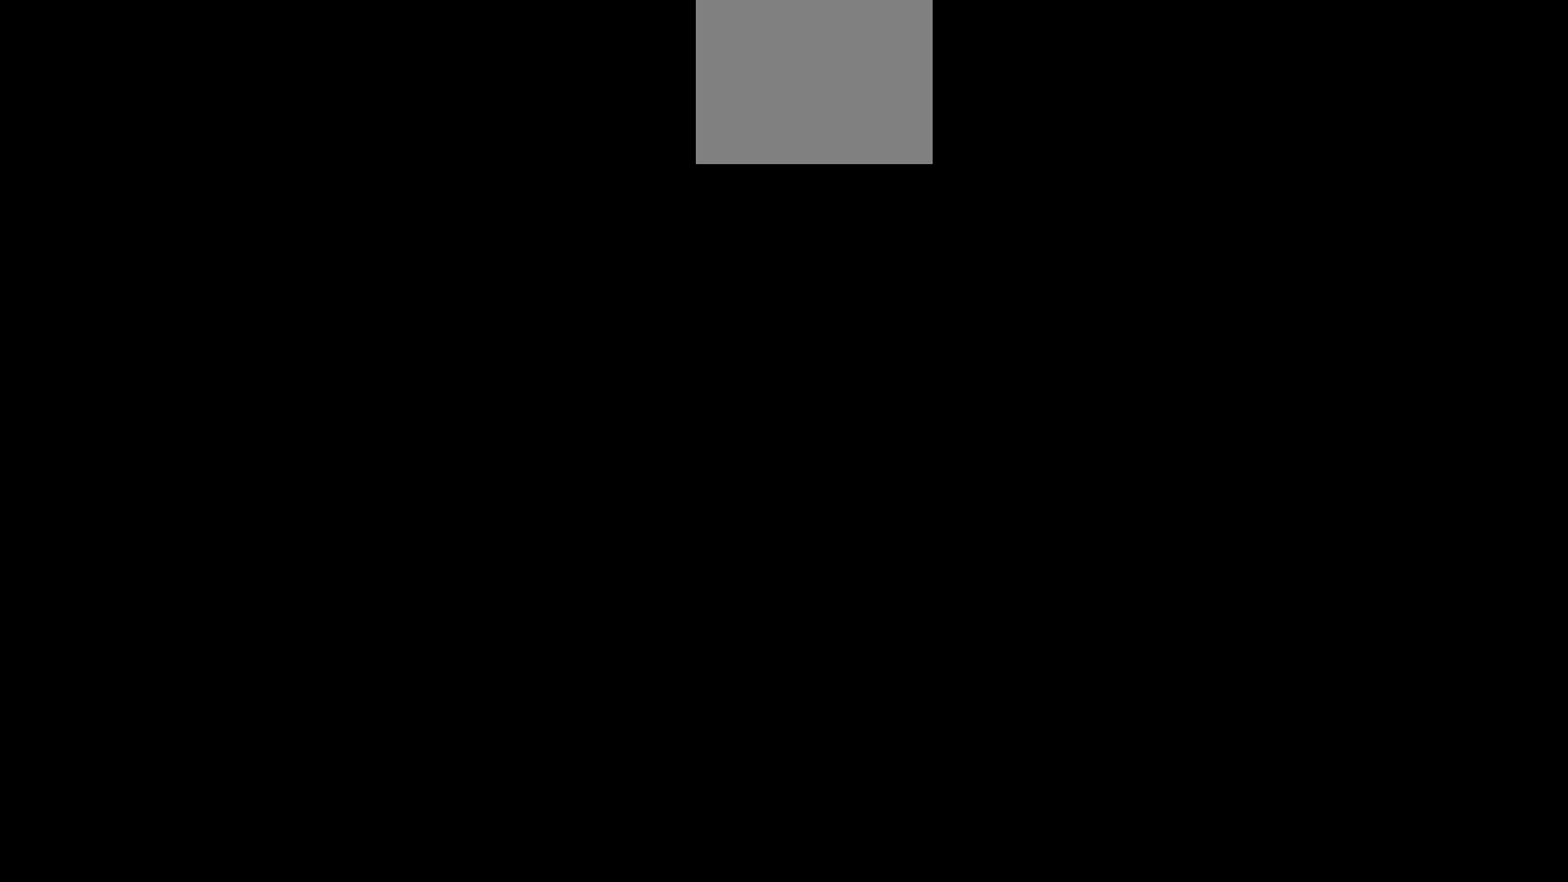
{"buttons": [], "events": []}
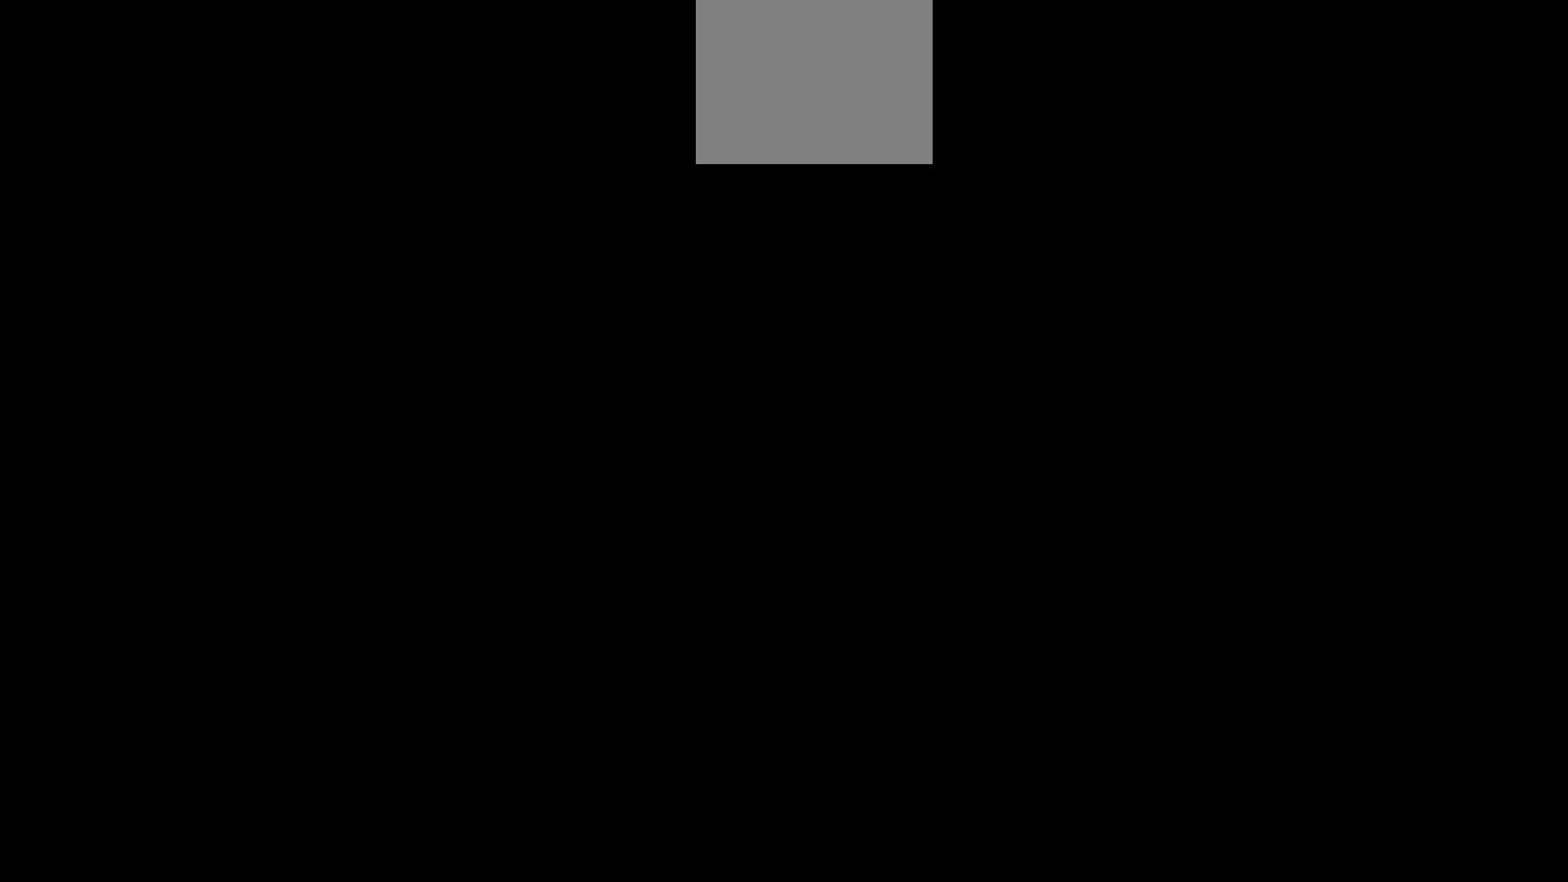
{"buttons": [], "events": []}
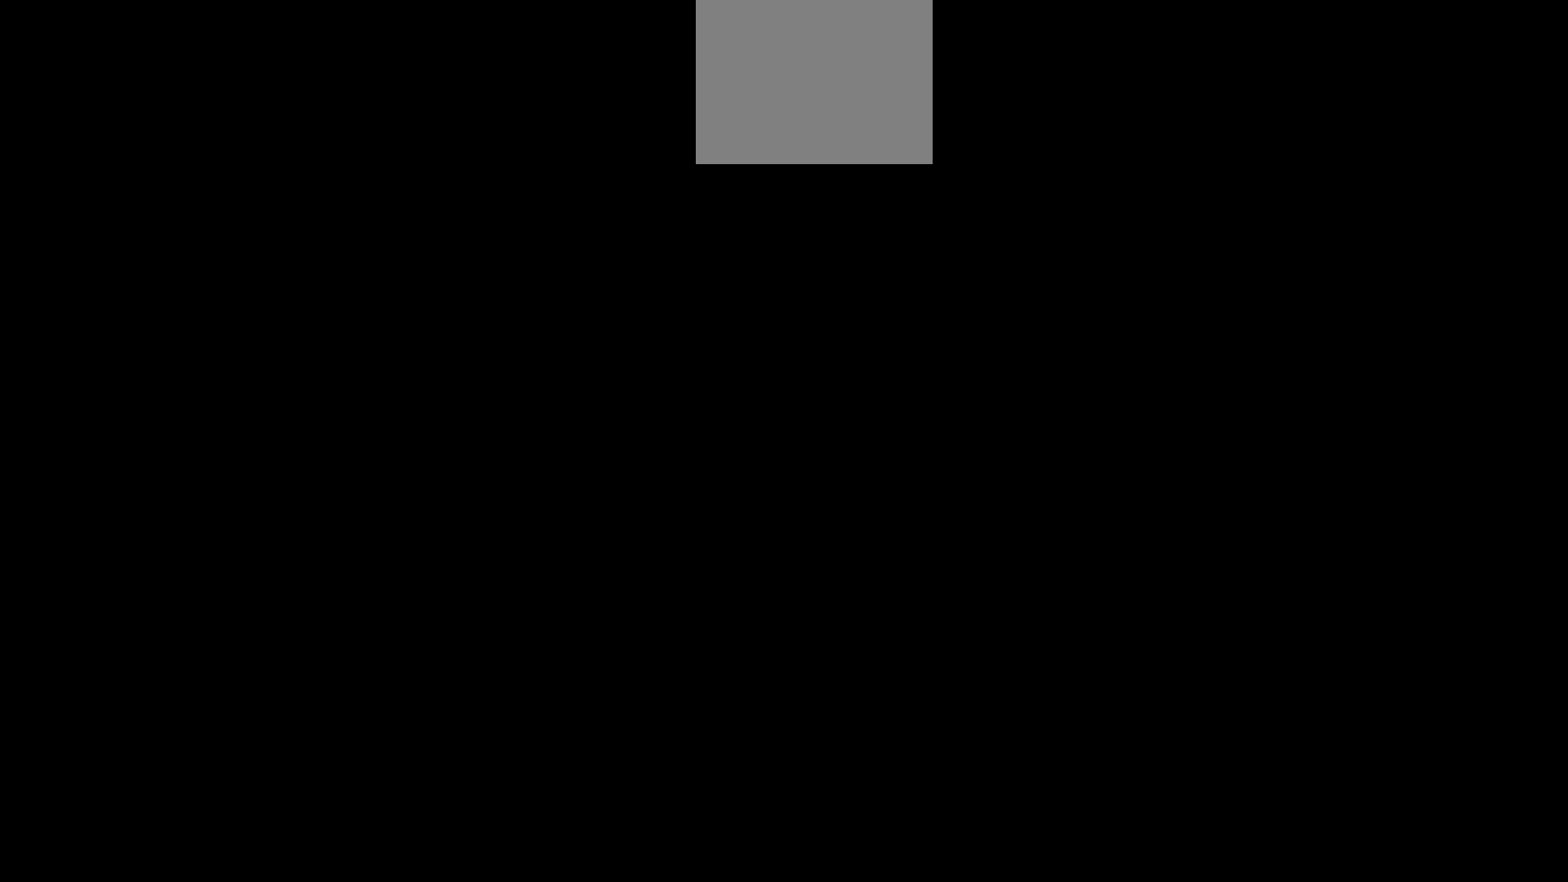
{"buttons": [], "events": [[267, "R2", "down"], [300, "CROSS", "down"], [367, "CROSS", "up"], [400, "R2", "up"]]}
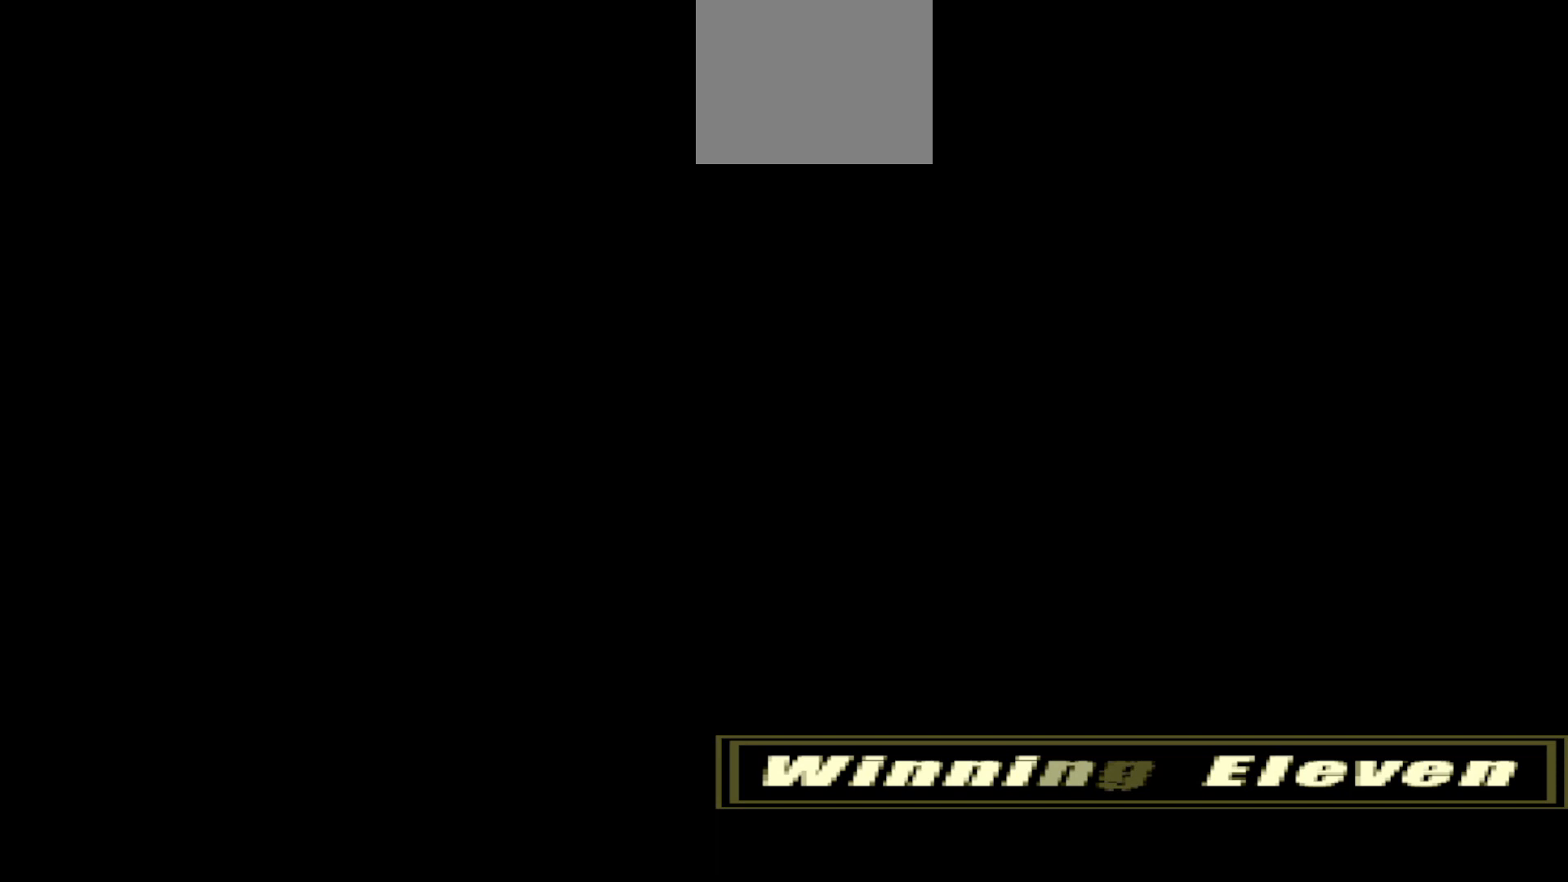
{"buttons": [], "events": [[67, "R2", "down"], [100, "CROSS", "down"], [200, "CROSS", "up"], [200, "R2", "up"], [333, "CROSS", "down"], [367, "R2", "down"], [433, "CROSS", "up"], [433, "R2", "up"]]}
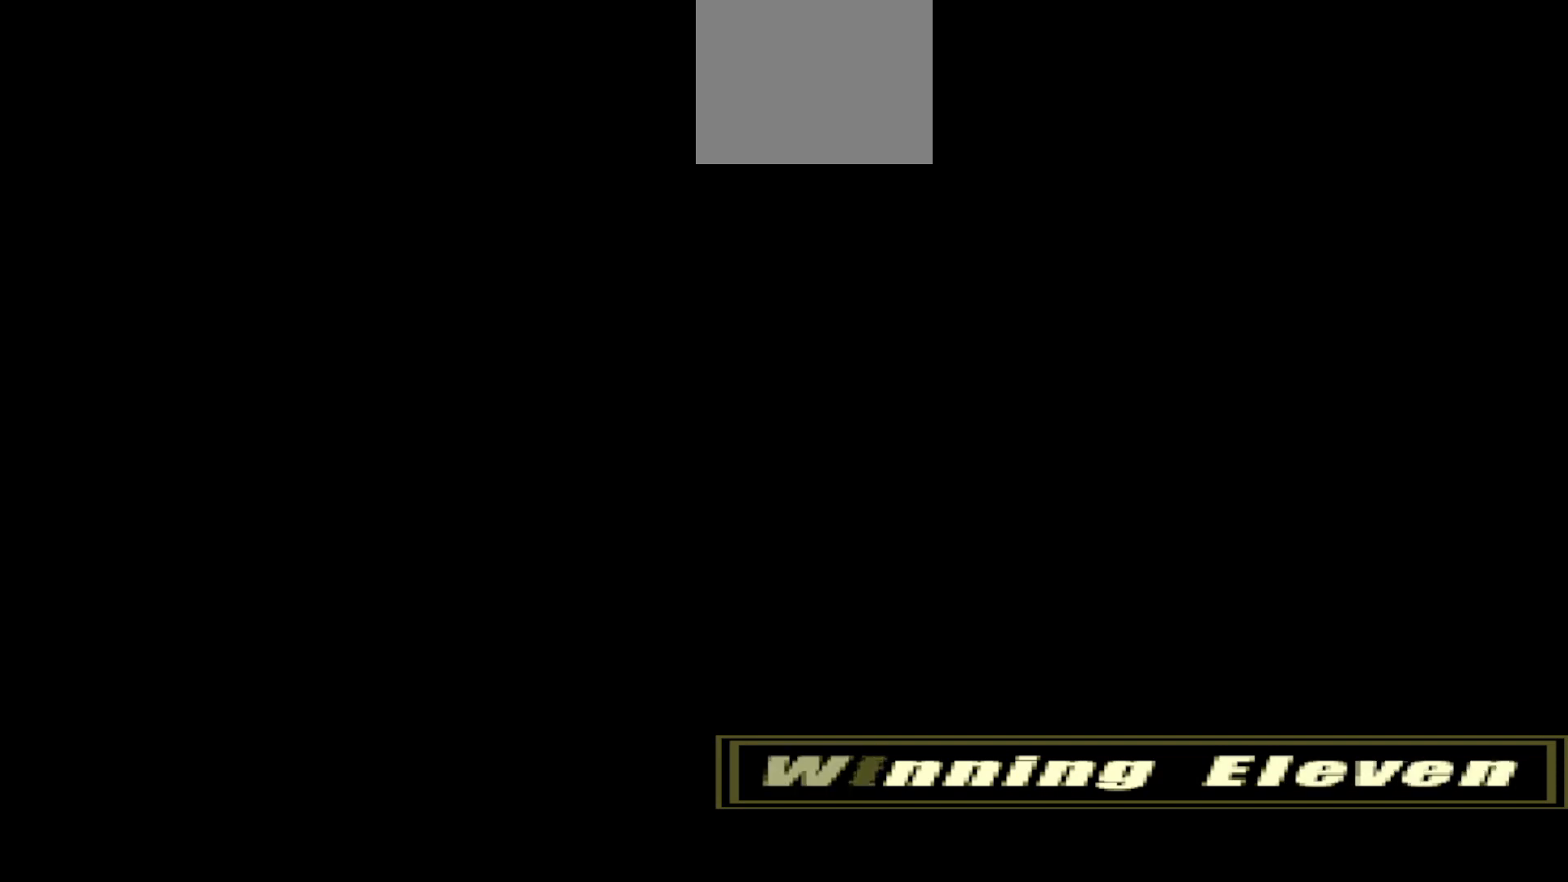
{"buttons": ["CROSS", "R2"], "events": [[67, "CROSS", "down"], [67, "R2", "down"], [133, "CROSS", "up"], [133, "R2", "up"], [267, "R2", "down"], [300, "CROSS", "down"], [367, "CROSS", "up"], [367, "R2", "up"], [467, "R2", "down"], [500, "CROSS", "down"]]}
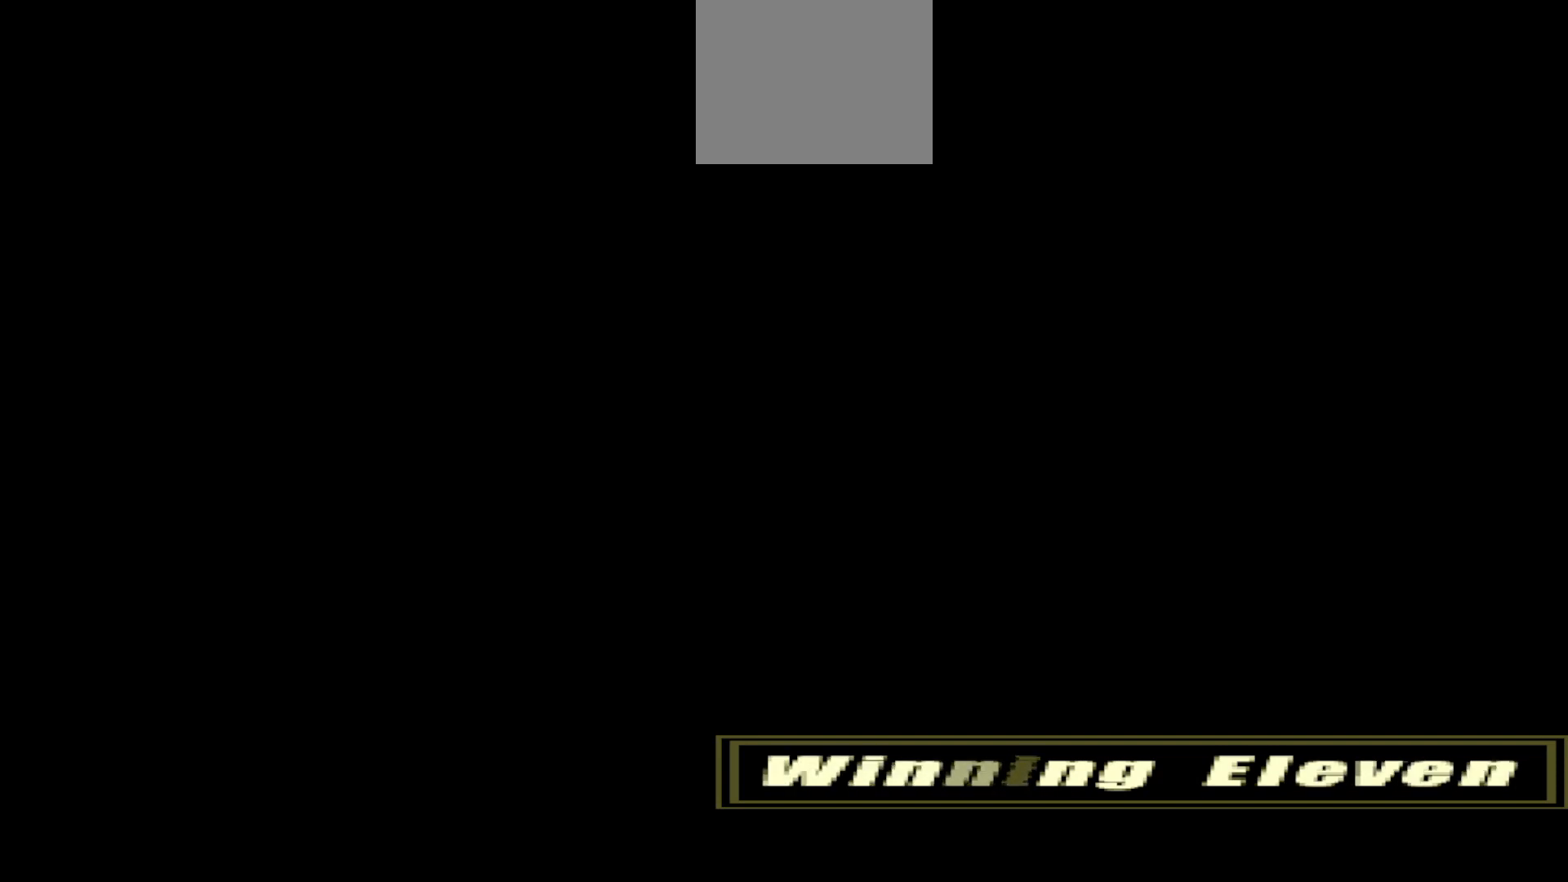
{"buttons": ["CROSS", "R2"], "events": [[33, "CROSS", "up"], [67, "R2", "up"], [133, "CROSS", "down"], [133, "R2", "down"], [200, "CROSS", "up"], [233, "R2", "up"], [333, "CROSS", "down"], [333, "R2", "down"], [400, "CROSS", "up"], [400, "R2", "up"], [500, "CROSS", "down"], [500, "R2", "down"]]}
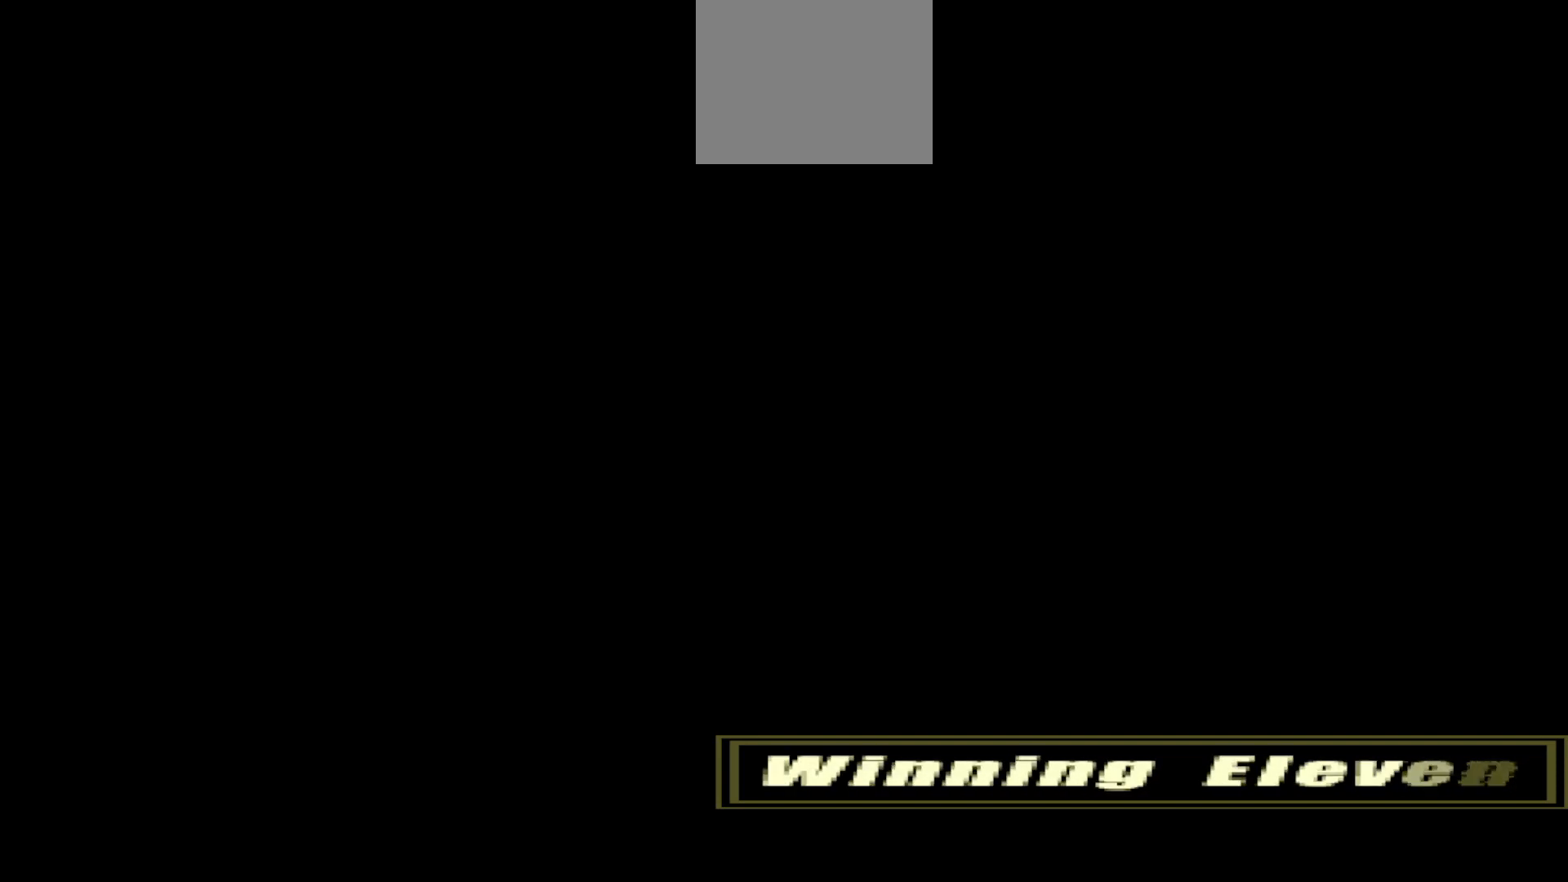
{"buttons": ["CROSS", "R2"], "events": [[67, "CROSS", "up"], [67, "R2", "up"], [167, "CROSS", "down"], [167, "R2", "down"], [233, "CROSS", "up"], [233, "R2", "up"], [333, "CROSS", "down"], [333, "R2", "down"], [400, "CROSS", "up"], [433, "R2", "up"], [500, "CROSS", "down"], [500, "R2", "down"]]}
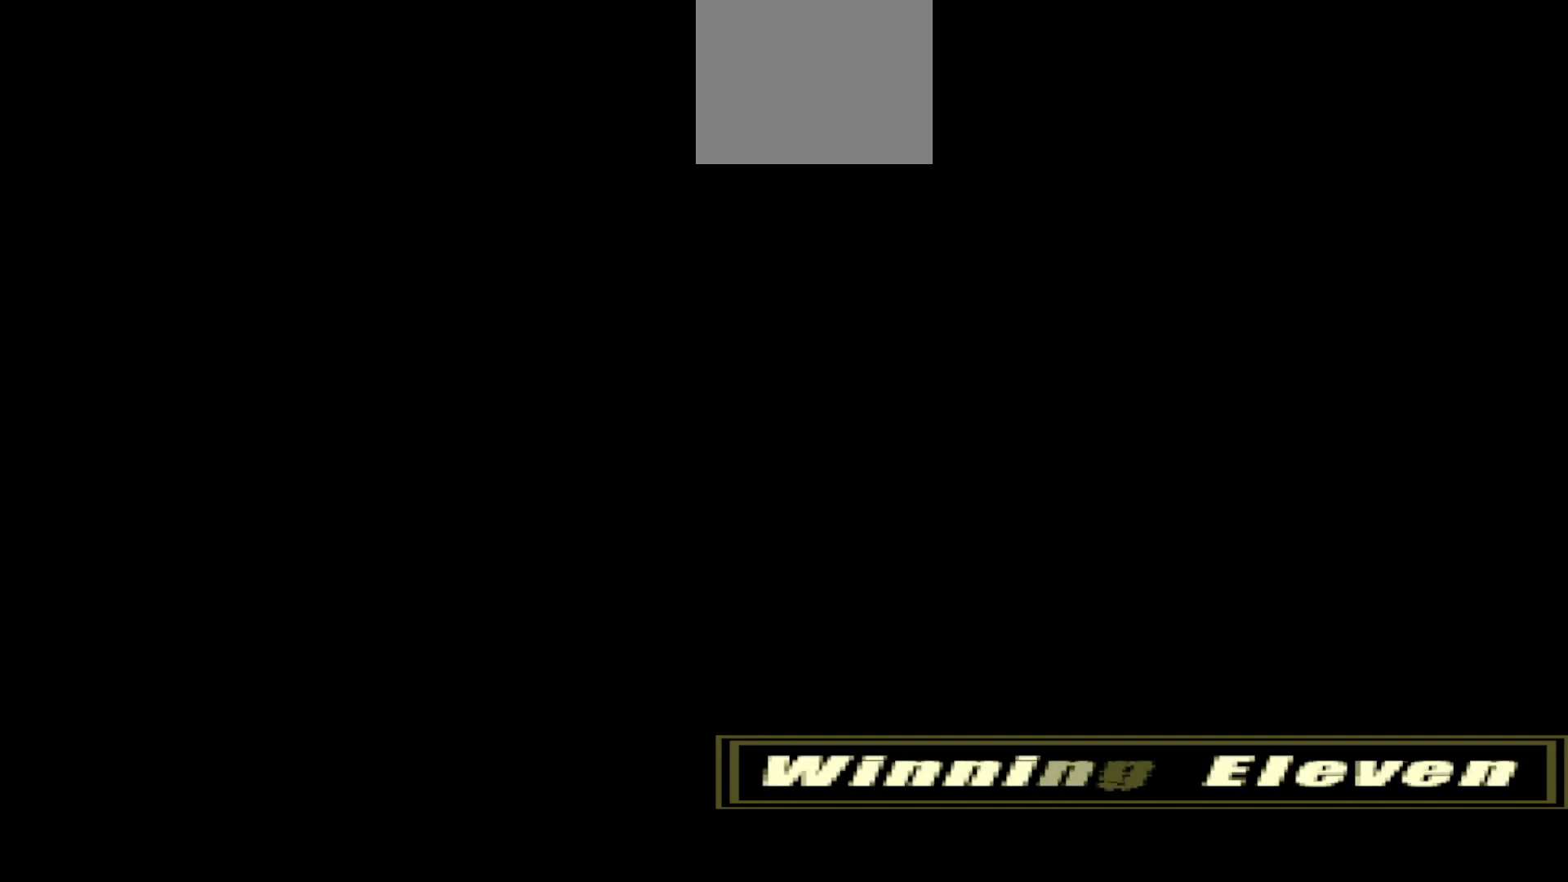
{"buttons": ["CROSS", "R2"], "events": [[67, "CROSS", "up"], [100, "R2", "up"], [167, "CROSS", "down"], [167, "R2", "down"], [233, "CROSS", "up"], [267, "R2", "up"], [333, "CROSS", "down"], [333, "R2", "down"], [400, "CROSS", "up"], [433, "R2", "up"], [500, "CROSS", "down"], [500, "R2", "down"]]}
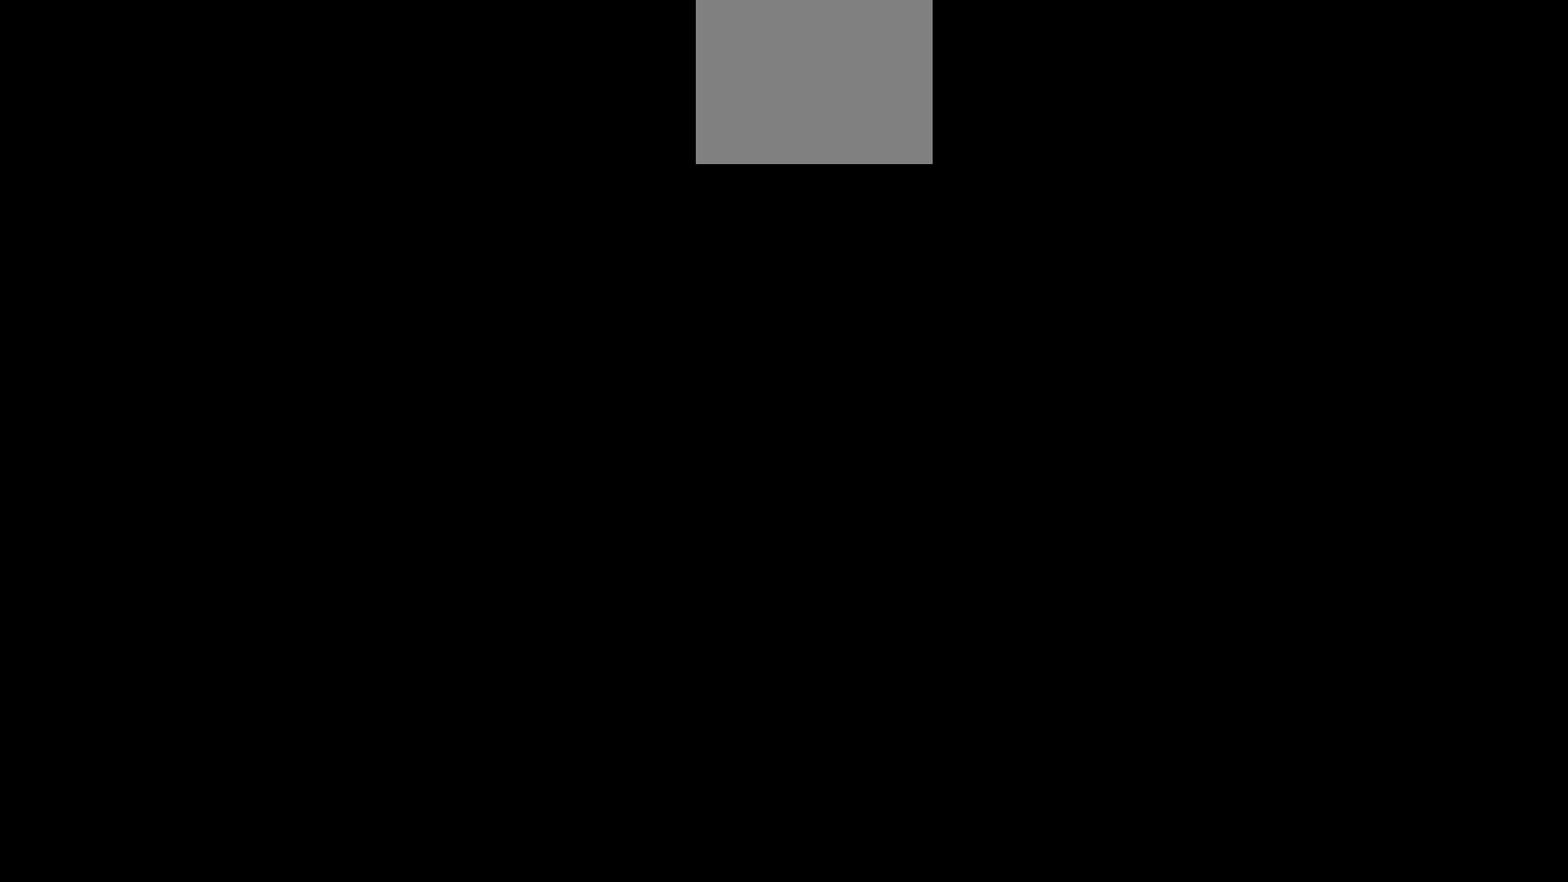
{"buttons": [], "events": [[67, "CROSS", "up"], [67, "R2", "up"], [267, "CIRCLE", "down"], [400, "CIRCLE", "up"]]}
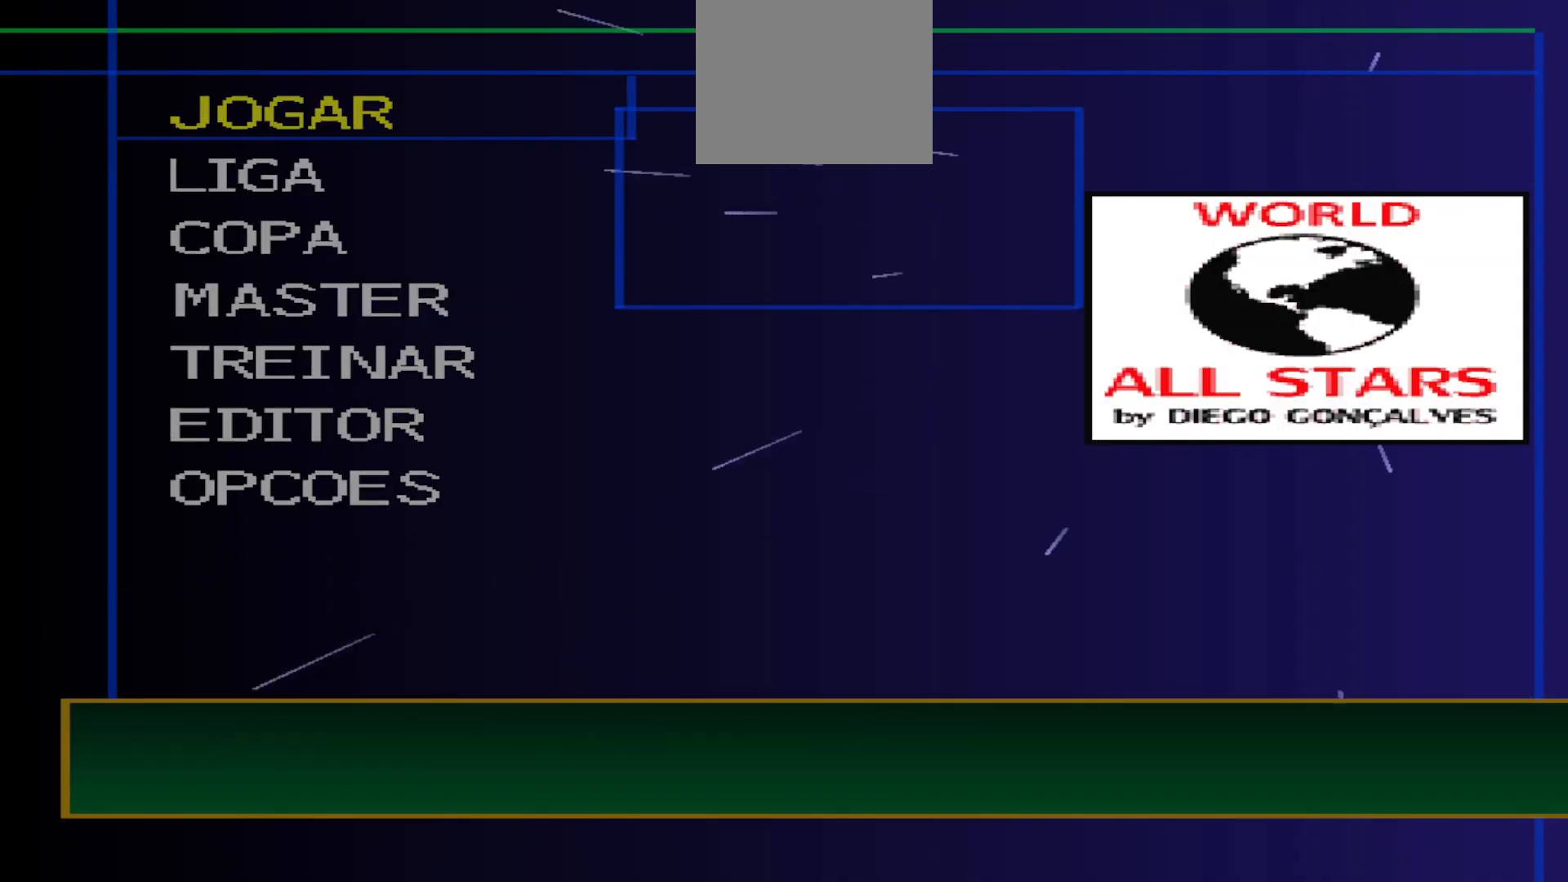
{"buttons": [], "events": [[67, "CIRCLE", "down"], [167, "CIRCLE", "up"]]}
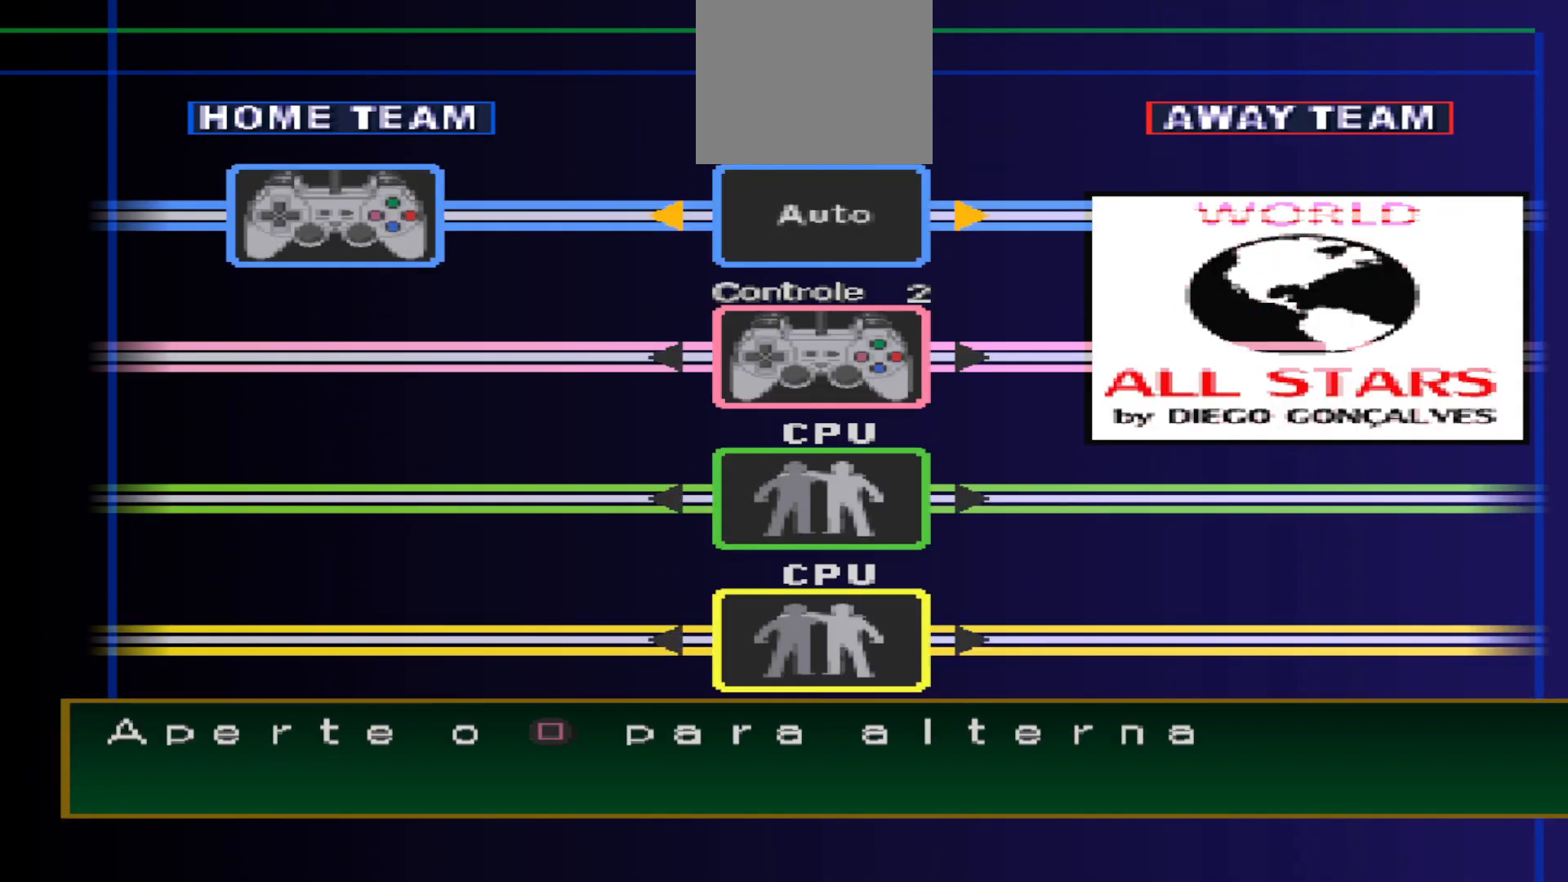
{"buttons": [], "events": []}
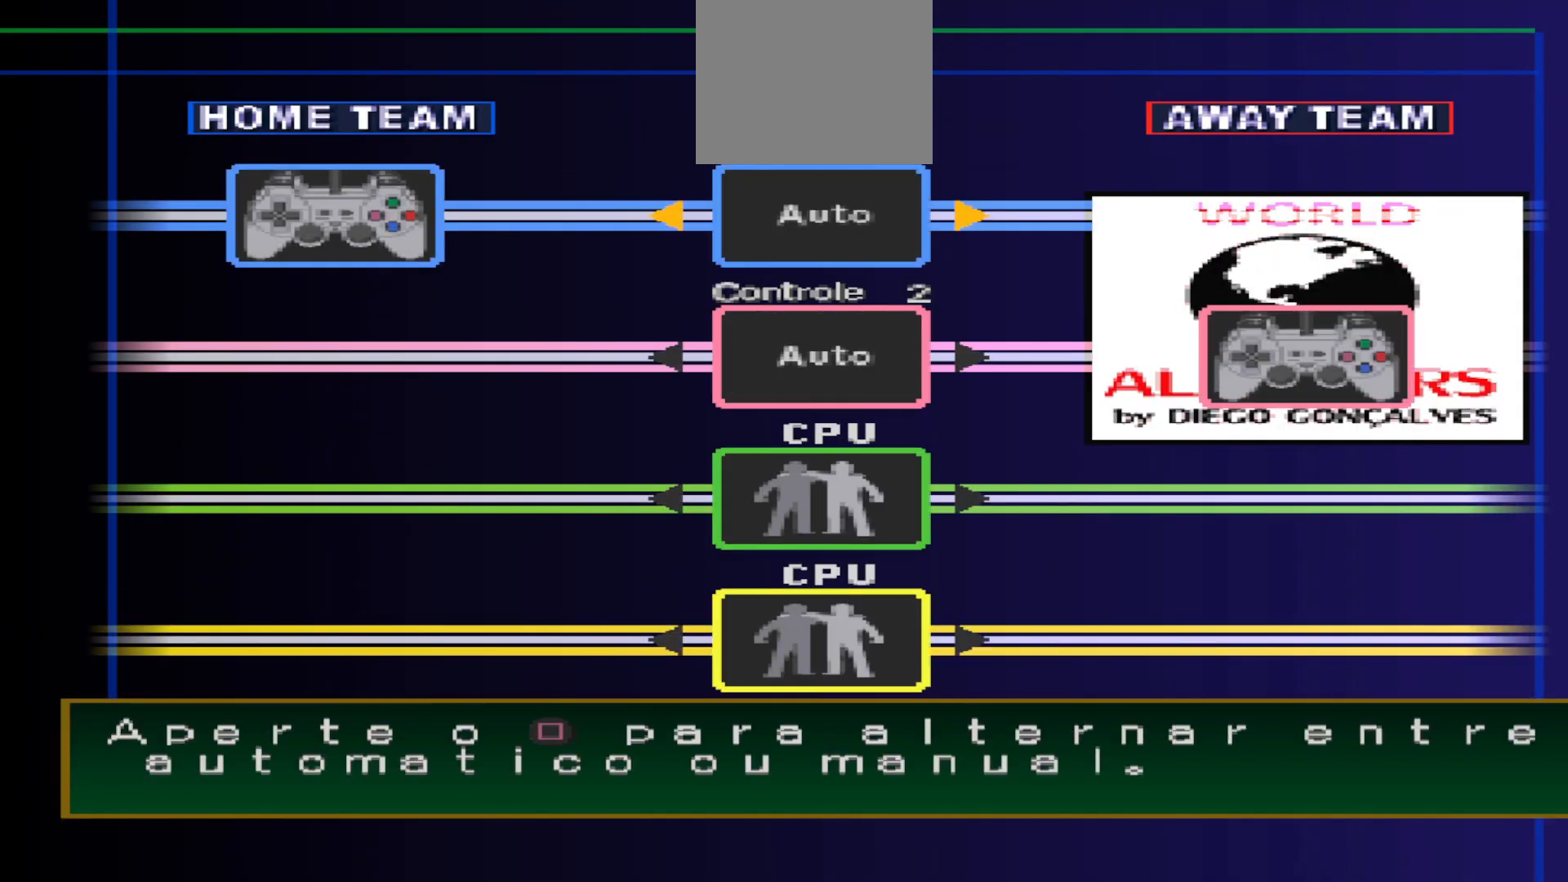
{"buttons": [], "events": [[267, "SQUARE", "down"], [400, "SQUARE", "up"]]}
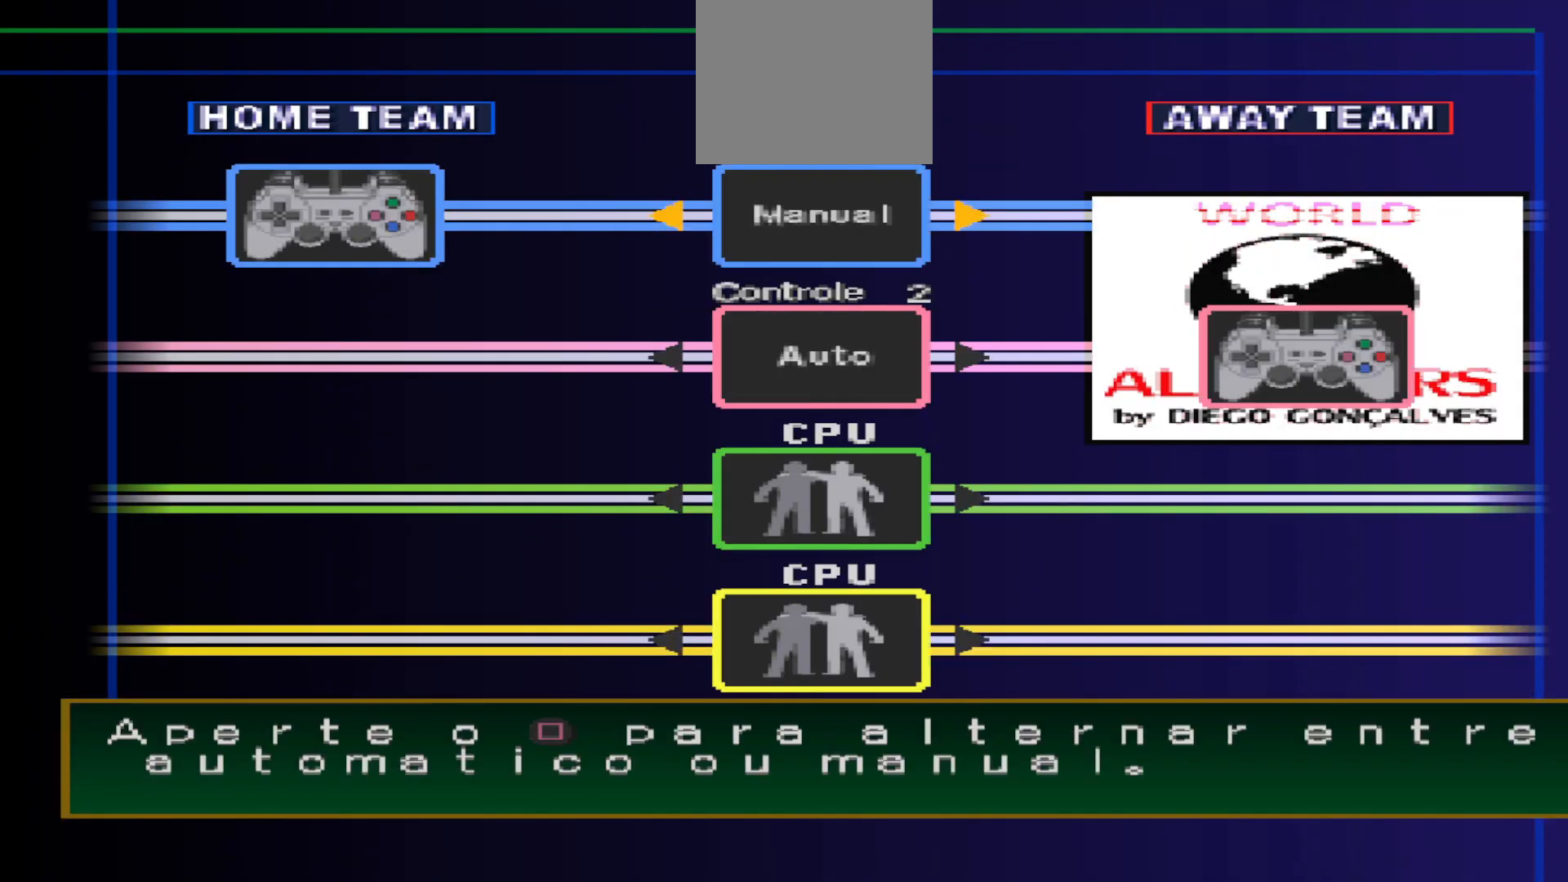
{"buttons": [], "events": [[133, "CIRCLE", "down"], [233, "CIRCLE", "up"]]}
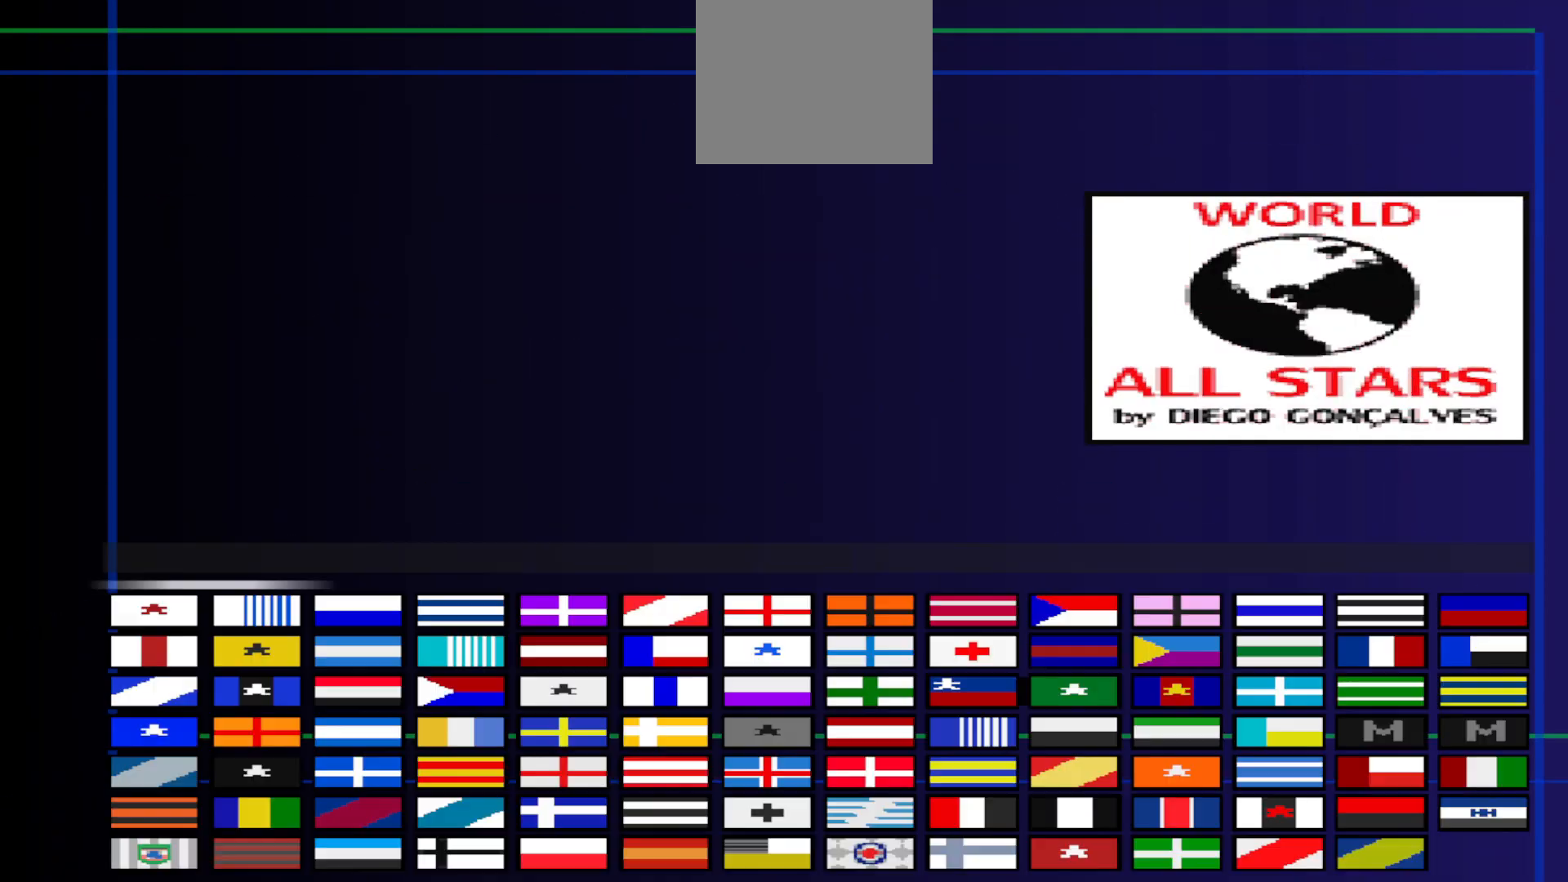
{"buttons": [], "events": []}
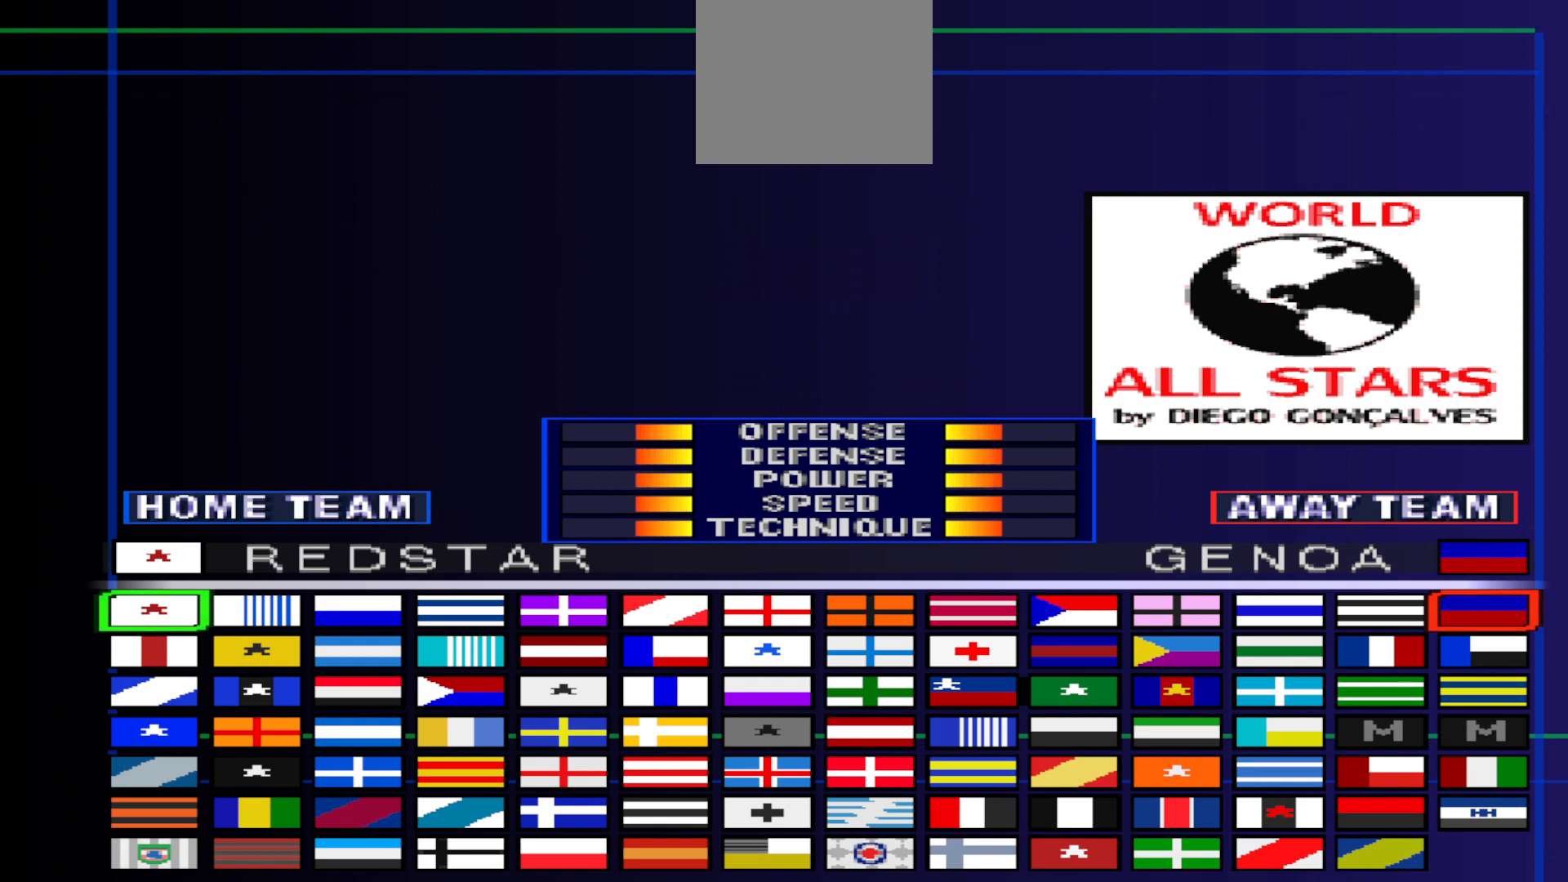
{"buttons": [], "events": [[267, "DPAD_RIGHT", "down"], [400, "DPAD_RIGHT", "up"]]}
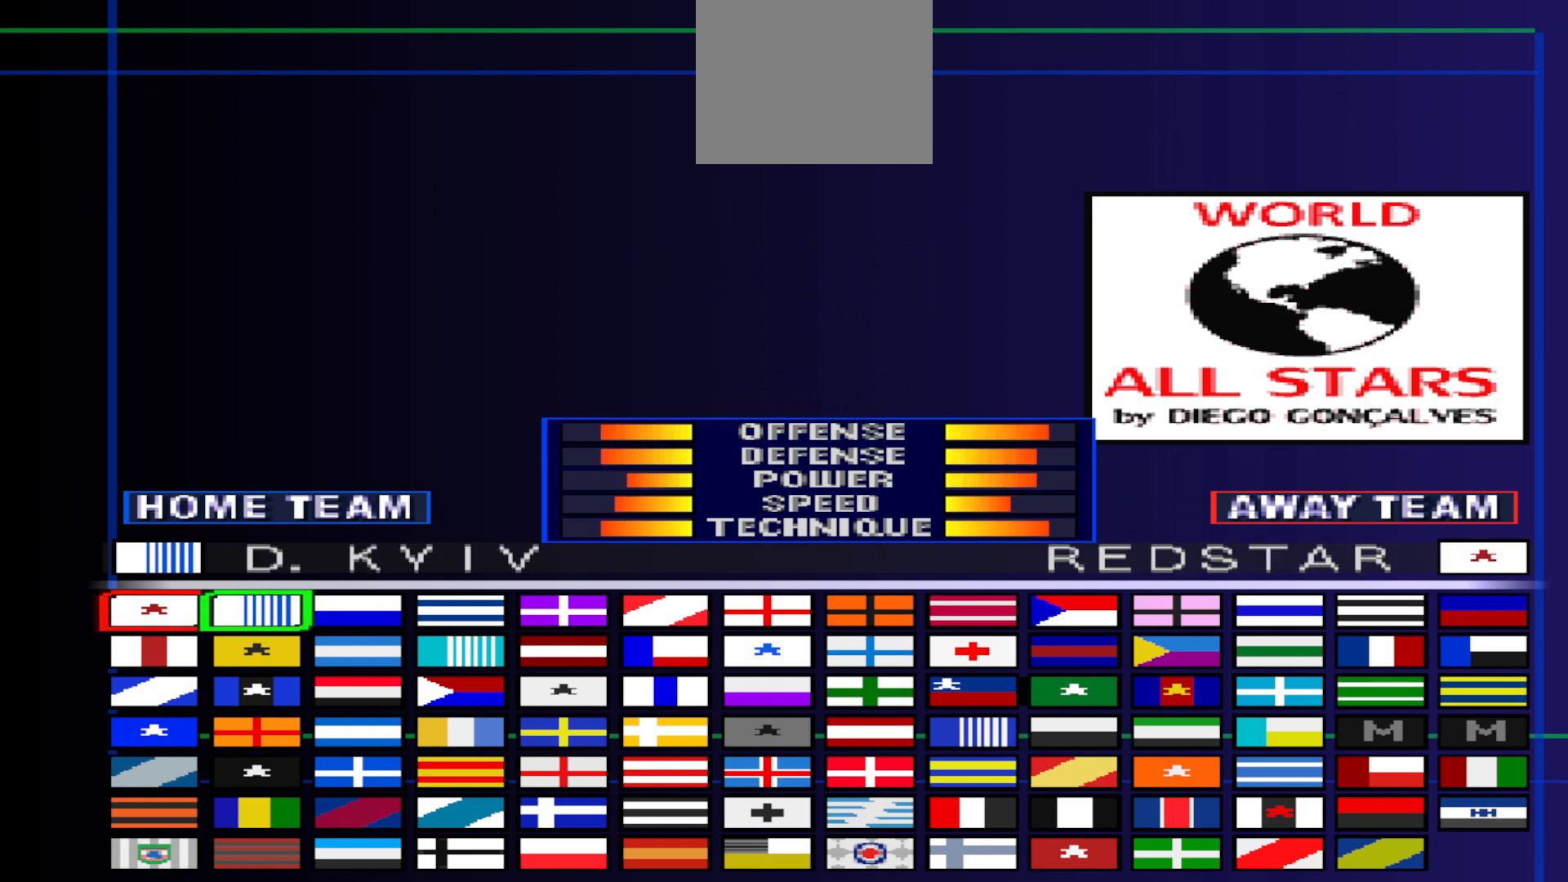
{"buttons": [], "events": [[67, "DPAD_DOWN", "down"], [133, "DPAD_DOWN", "up"], [233, "DPAD_DOWN", "down"], [300, "DPAD_DOWN", "up"], [400, "DPAD_DOWN", "down"], [467, "DPAD_DOWN", "up"]]}
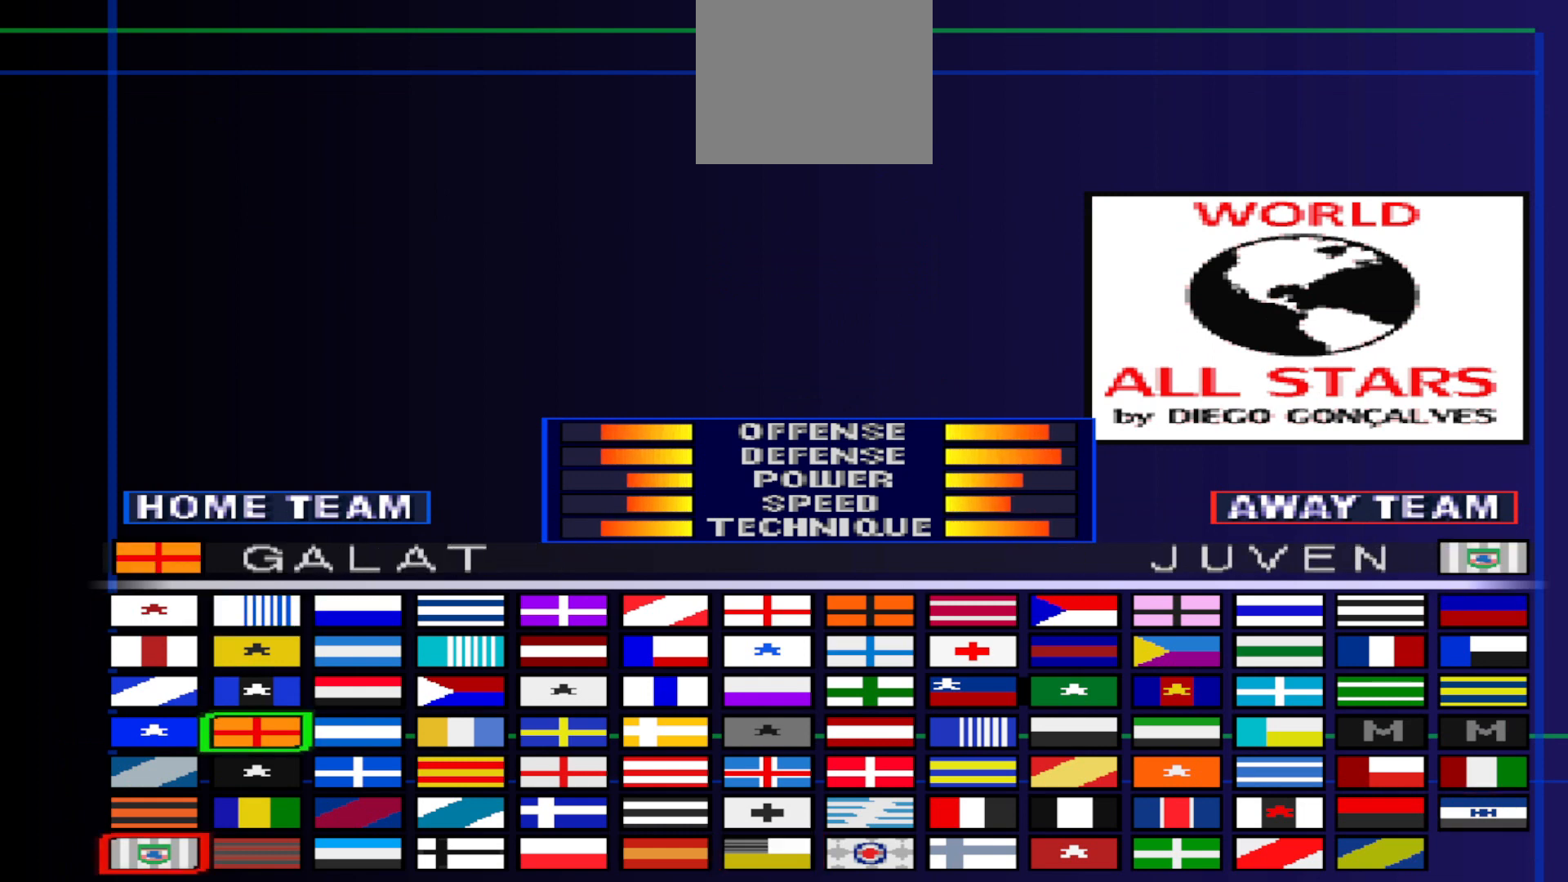
{"buttons": ["DPAD_RIGHT"], "events": [[67, "DPAD_DOWN", "down"], [100, "DPAD_DOWN", "up"], [500, "DPAD_RIGHT", "down"]]}